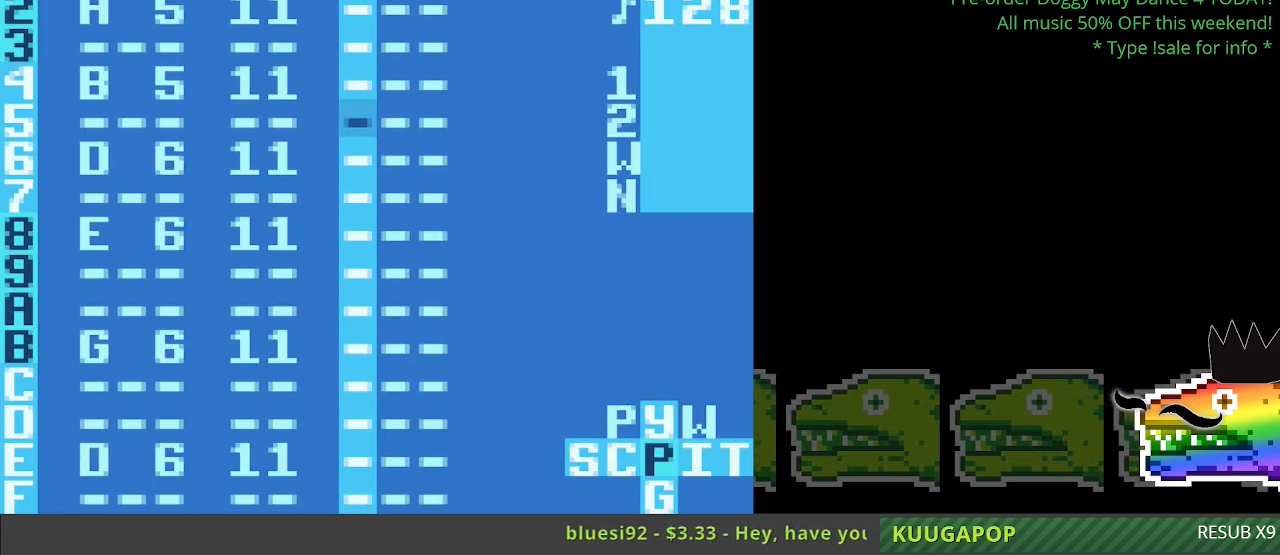
Gameplay with a controller (Nintendo layout); each line is a JSON object with the inputs held at the frame after it (dt_ms = milliseconds from this image to that frame). "events" lists button and stick changes between this image and that frame as [ms after this image, input, new state], when the widget could be followed in between. Not read: L3 R3.
{"dt_ms": 500, "buttons": ["A"], "events": [[200, "A", "down"]]}
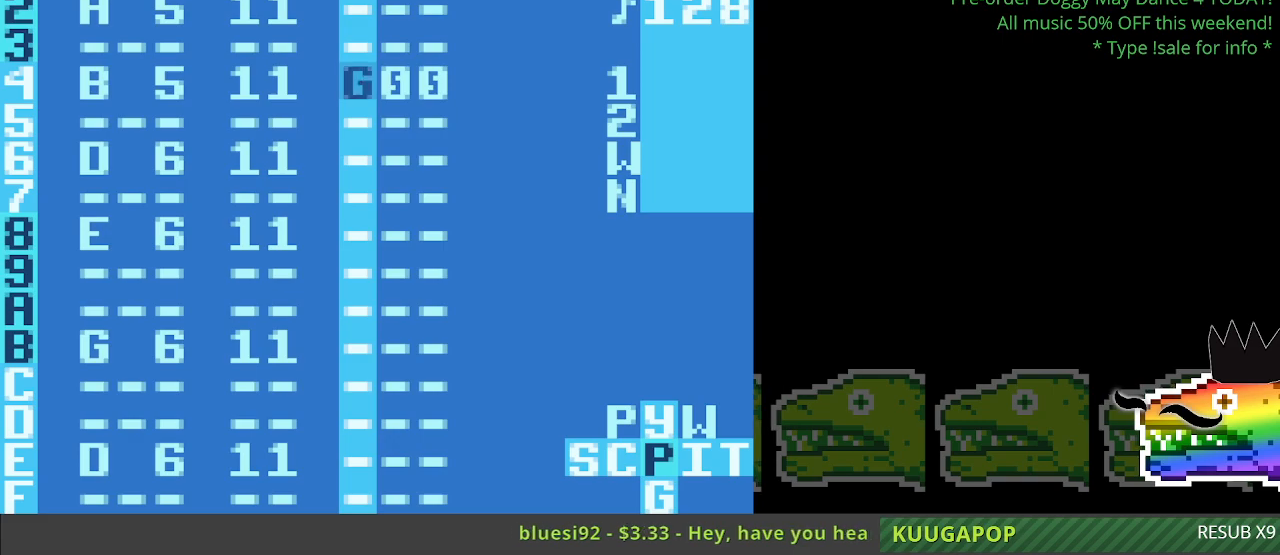
{"dt_ms": 500, "buttons": ["A"], "events": []}
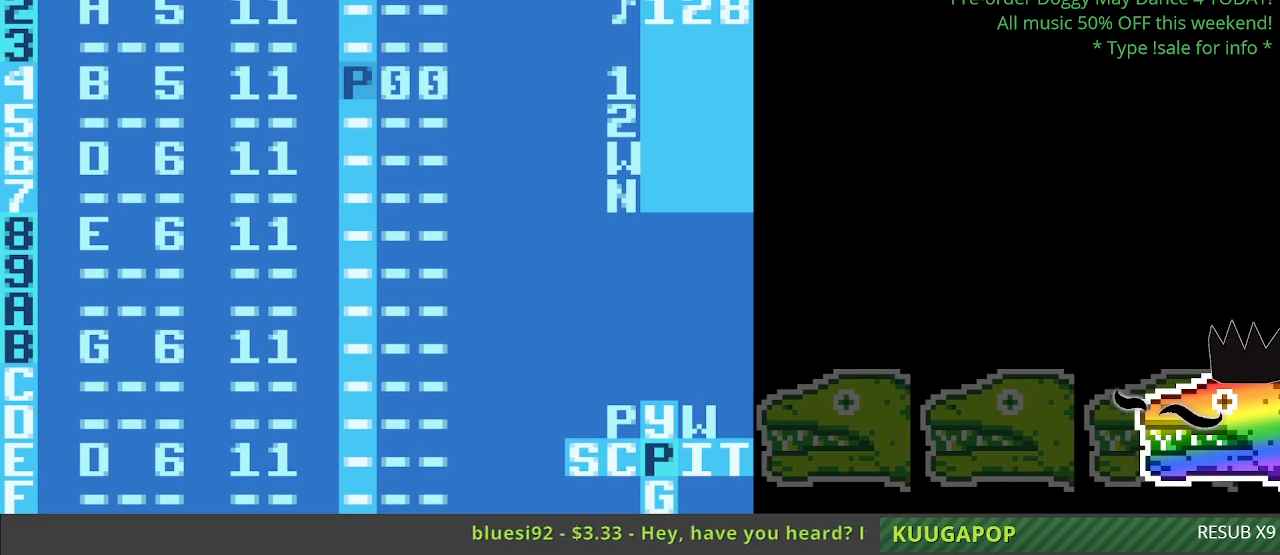
{"dt_ms": 500, "buttons": ["A"], "events": []}
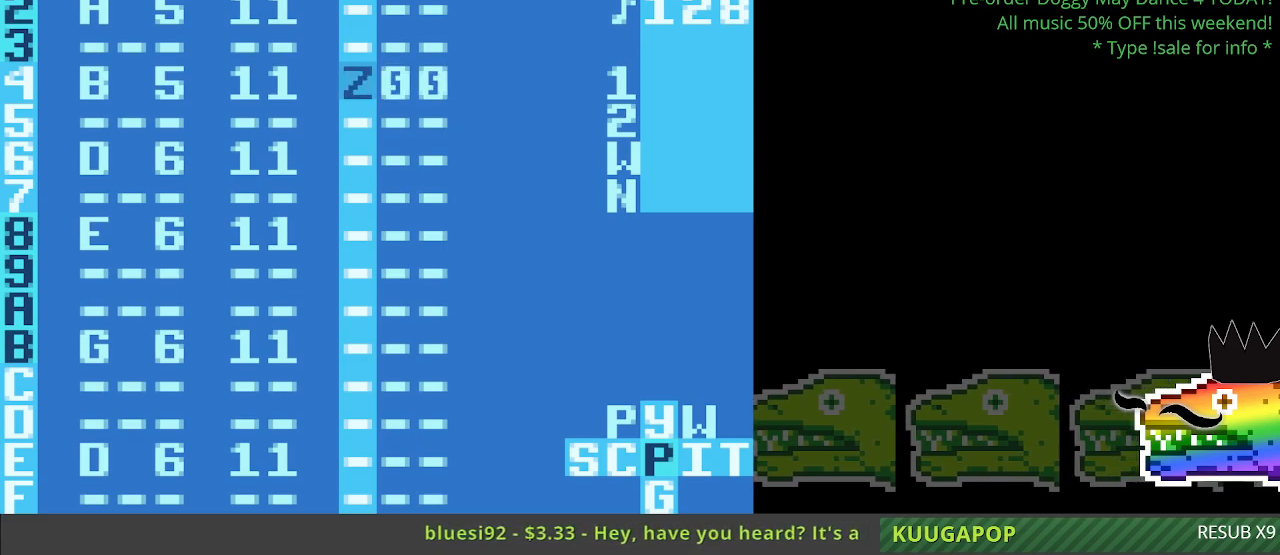
{"dt_ms": 500, "buttons": [], "events": [[433, "A", "up"]]}
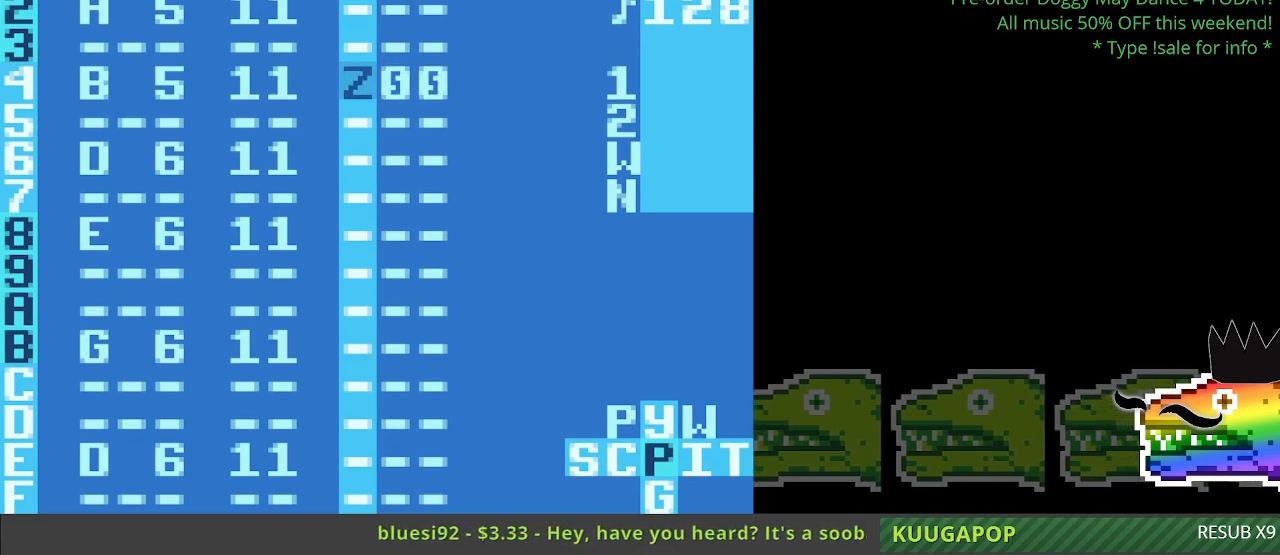
{"dt_ms": 500, "buttons": [], "events": []}
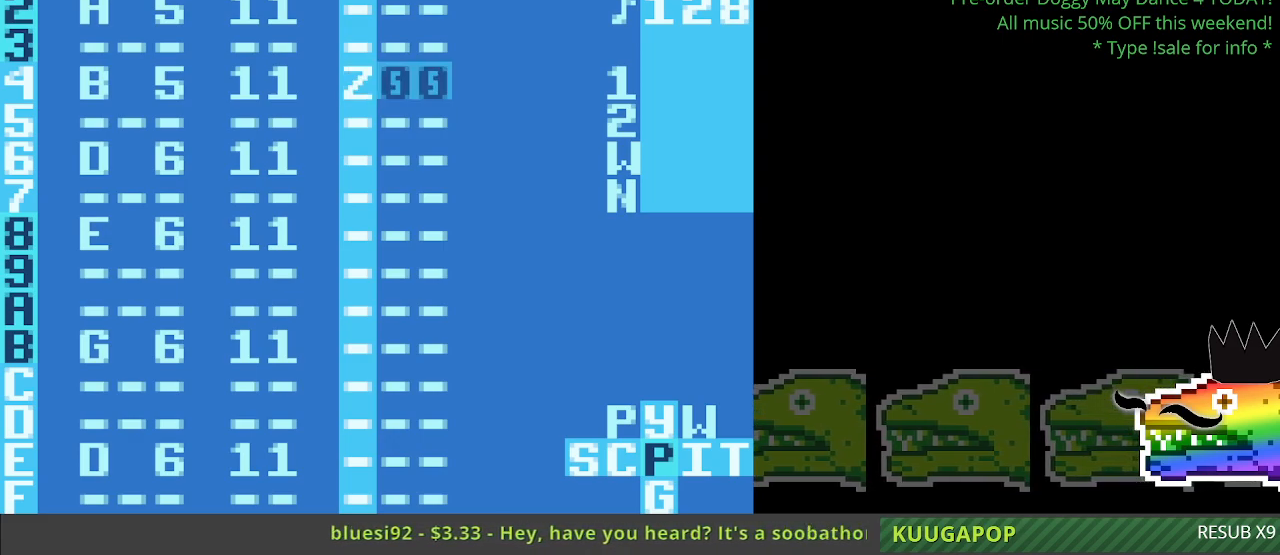
{"dt_ms": 500, "buttons": [], "events": [[217, "A", "down"], [450, "A", "up"]]}
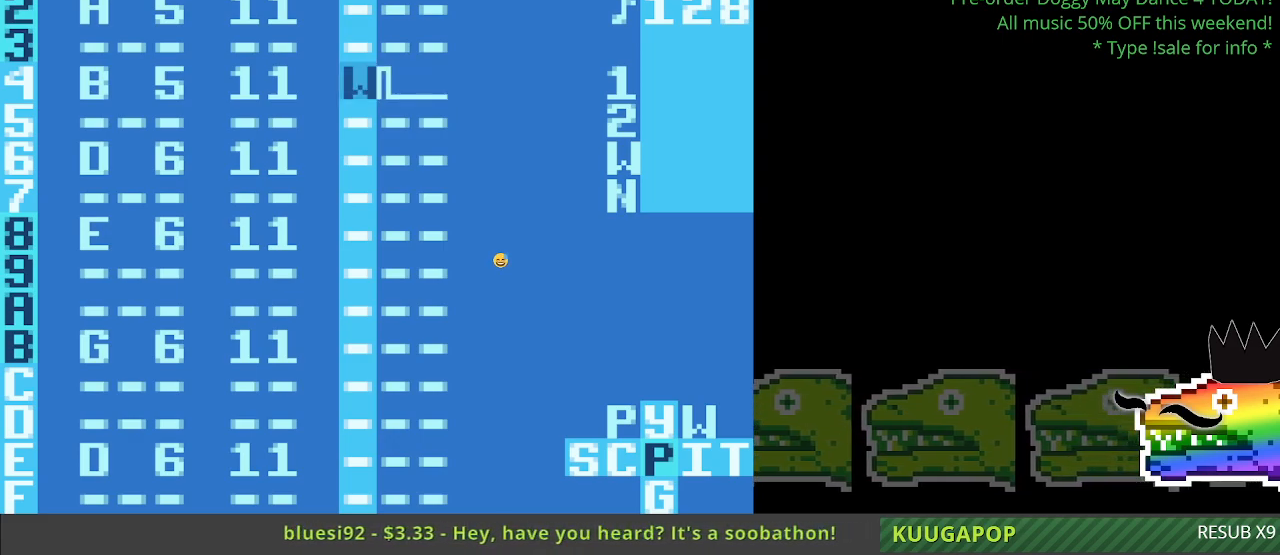
{"dt_ms": 1000, "buttons": [], "events": [[200, "A", "down"], [533, "A", "up"]]}
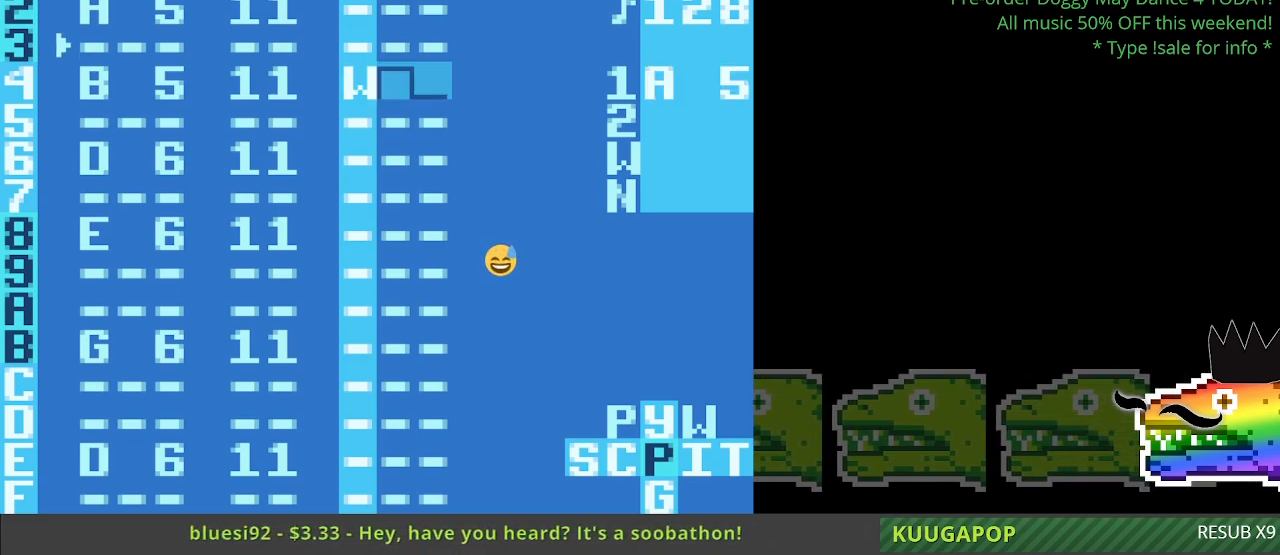
{"dt_ms": 500, "buttons": [], "events": []}
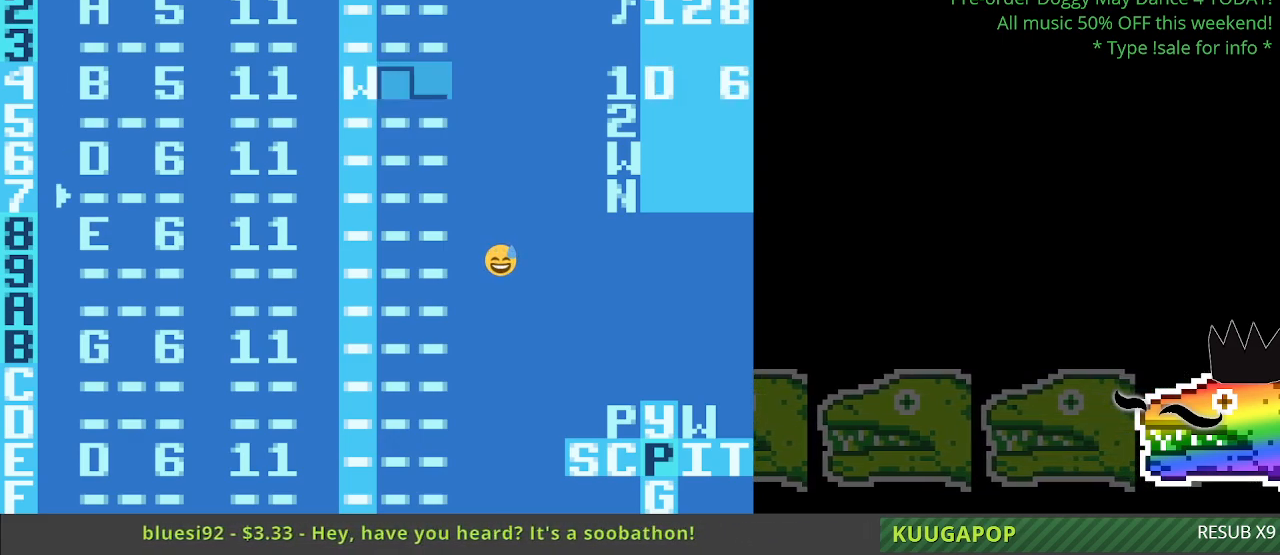
{"dt_ms": 500, "buttons": [], "events": []}
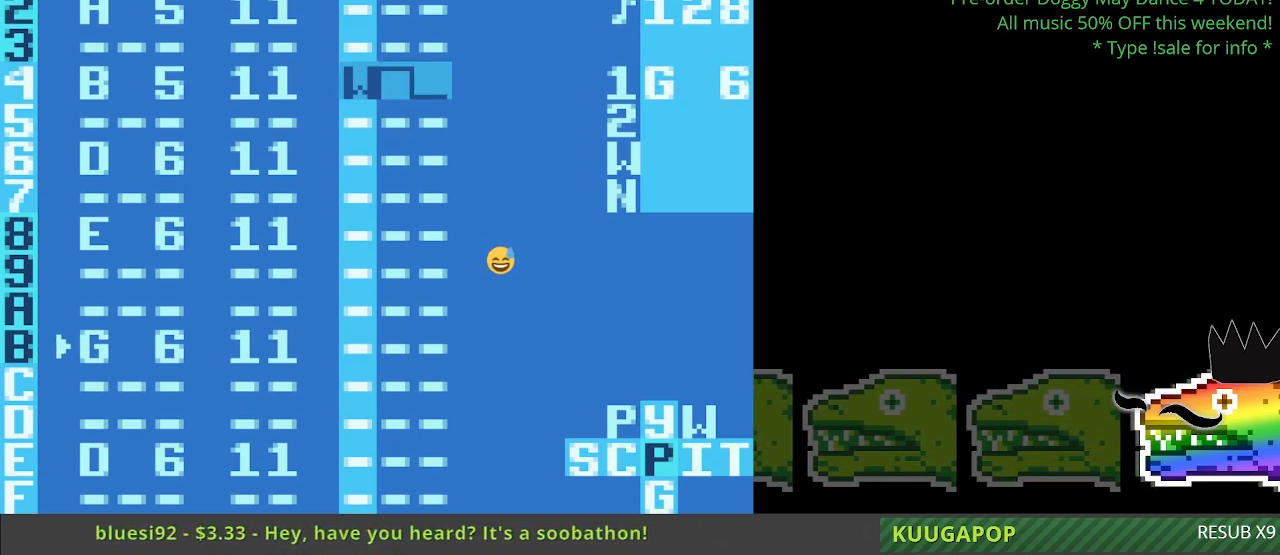
{"dt_ms": 500, "buttons": [], "events": []}
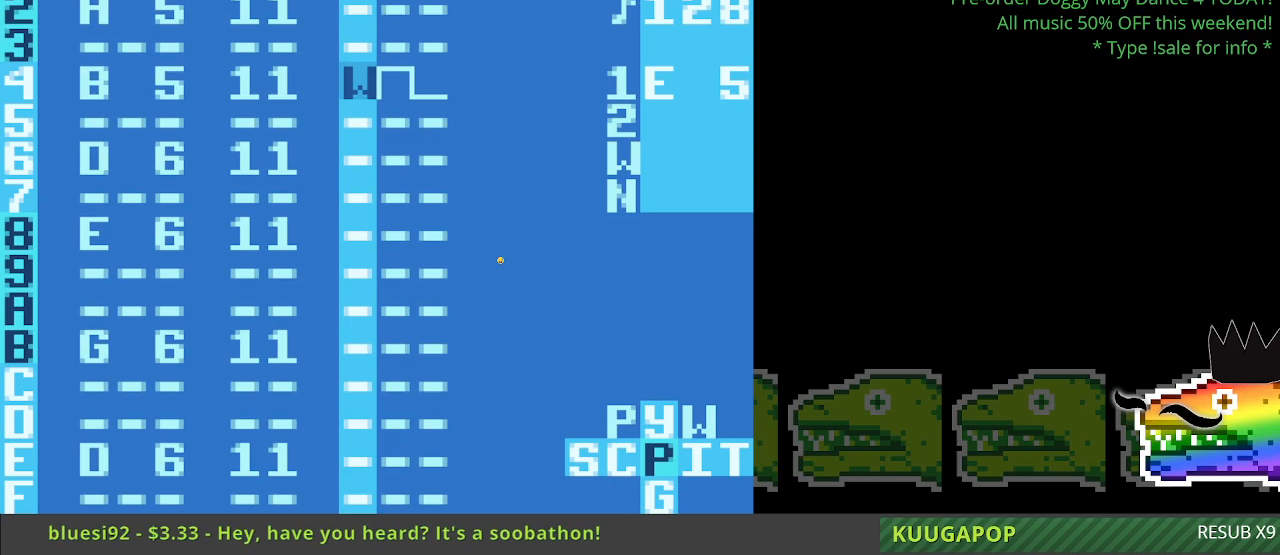
{"dt_ms": 1000, "buttons": [], "events": [[350, "A", "down"], [583, "A", "up"]]}
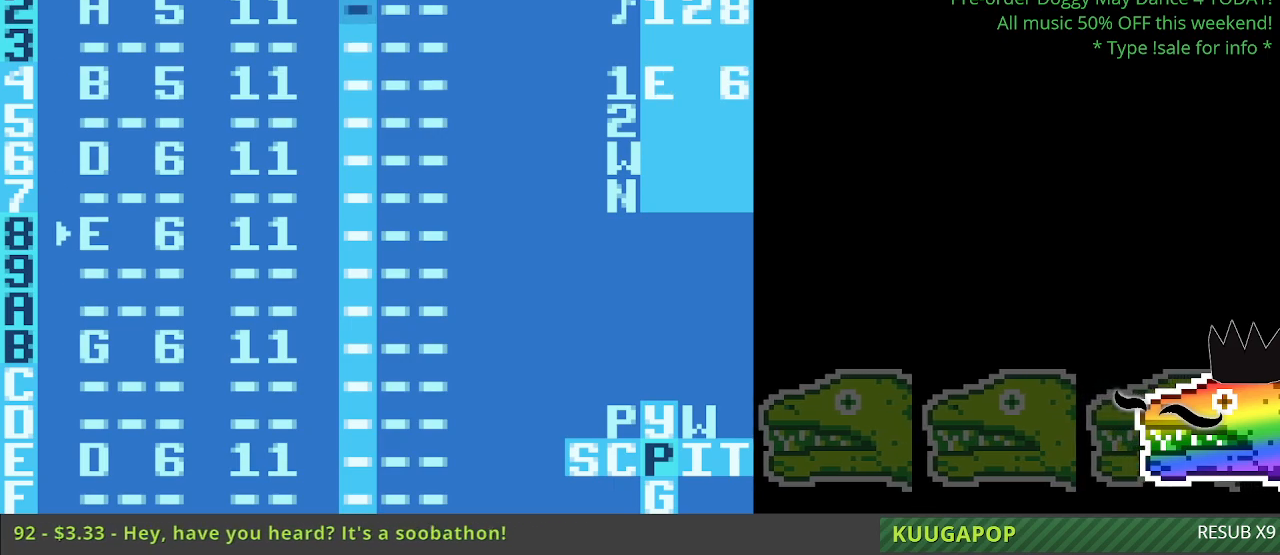
{"dt_ms": 500, "buttons": [], "events": [[233, "A", "down"], [333, "A", "up"]]}
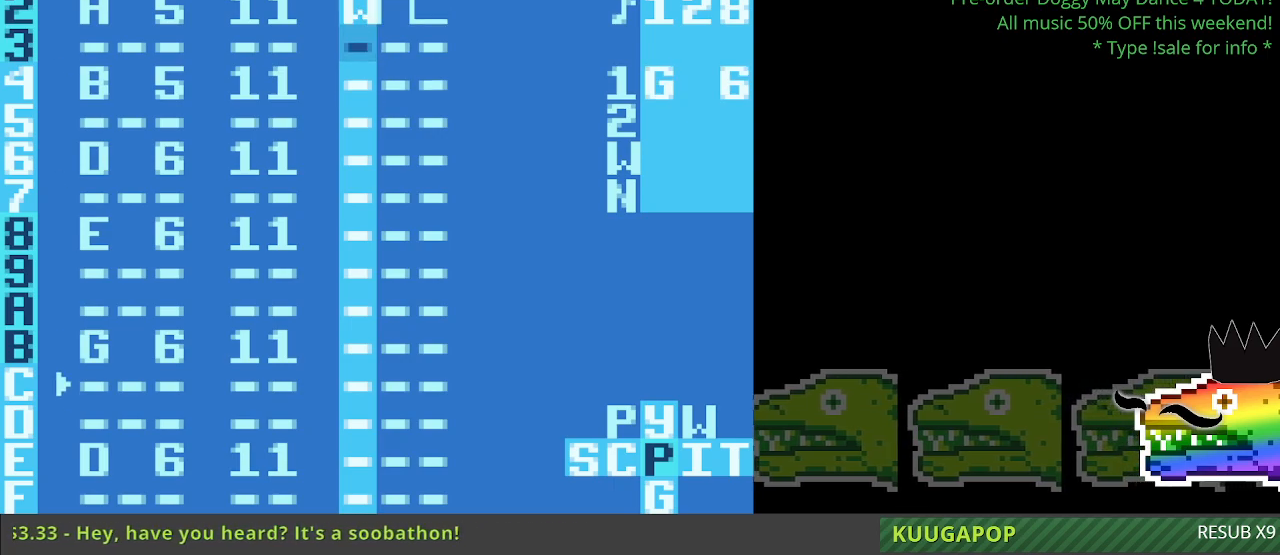
{"dt_ms": 500, "buttons": [], "events": []}
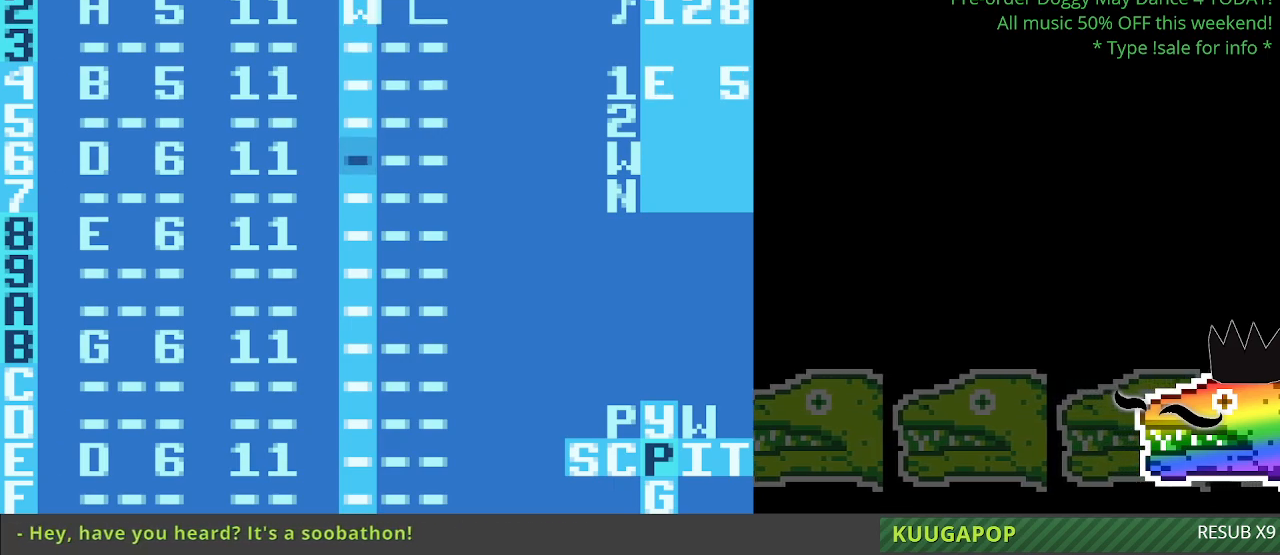
{"dt_ms": 500, "buttons": [], "events": []}
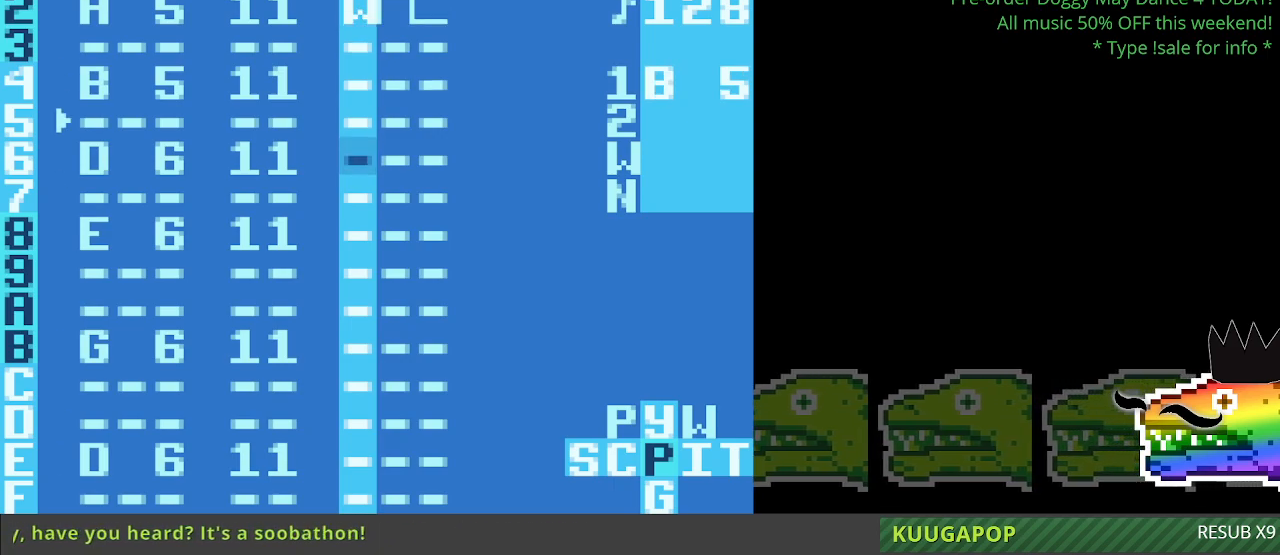
{"dt_ms": 500, "buttons": [], "events": []}
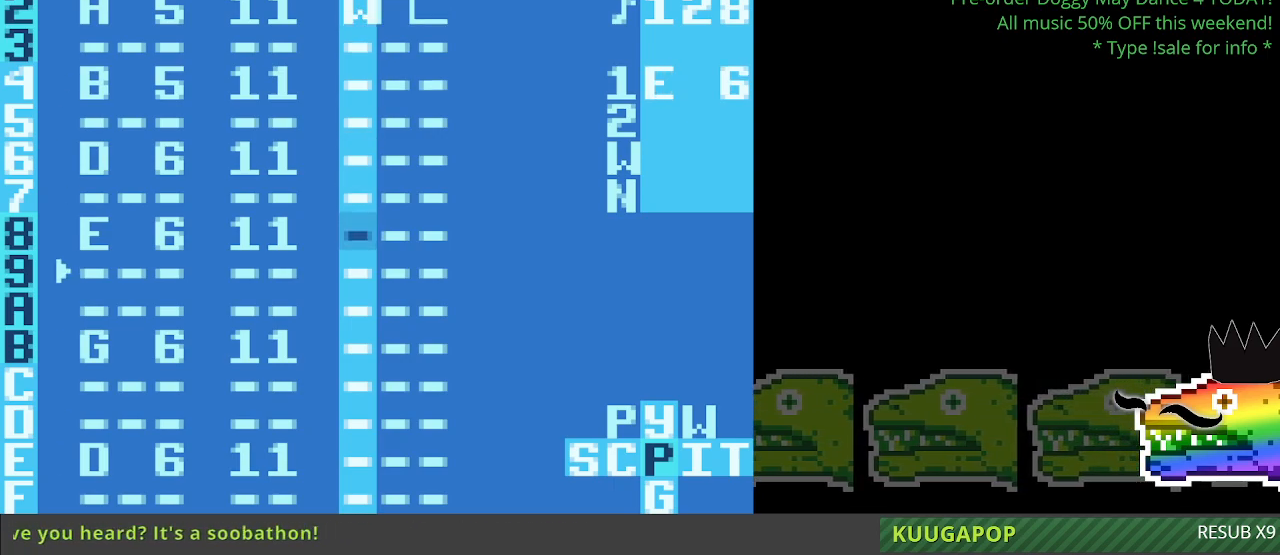
{"dt_ms": 500, "buttons": [], "events": [[117, "A", "down"], [233, "A", "up"]]}
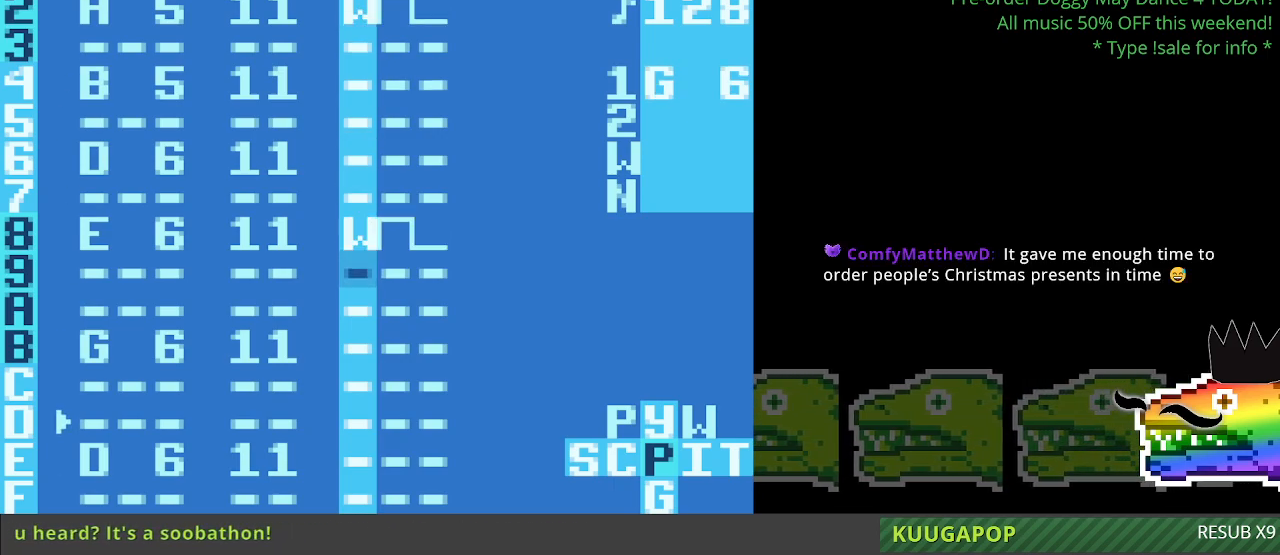
{"dt_ms": 500, "buttons": [], "events": []}
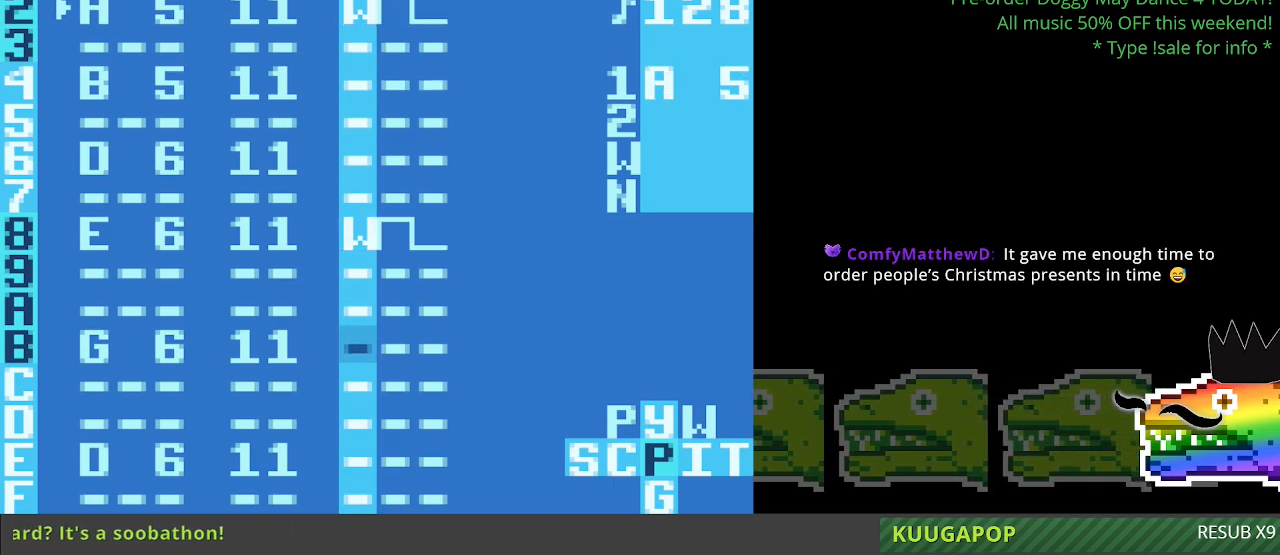
{"dt_ms": 500, "buttons": [], "events": [[283, "A", "down"], [450, "A", "up"]]}
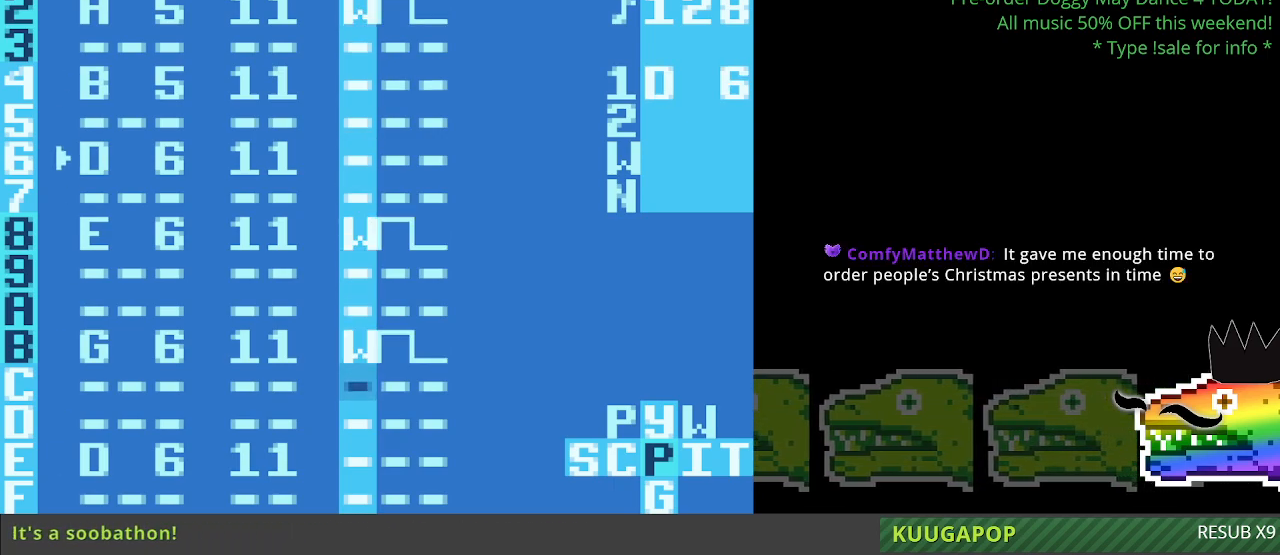
{"dt_ms": 500, "buttons": [], "events": []}
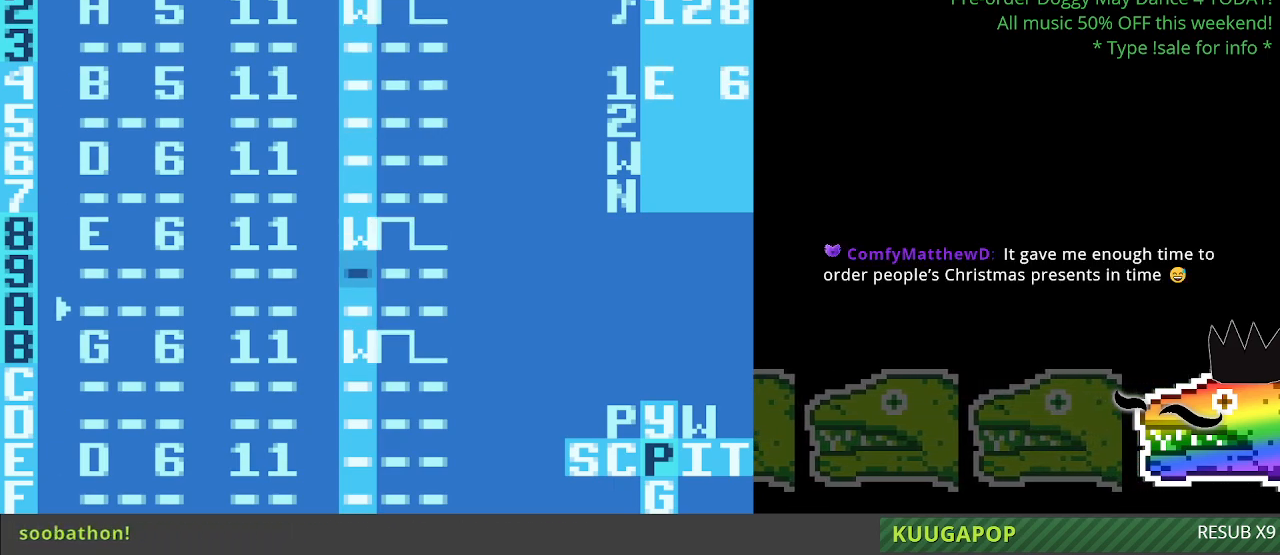
{"dt_ms": 500, "buttons": [], "events": []}
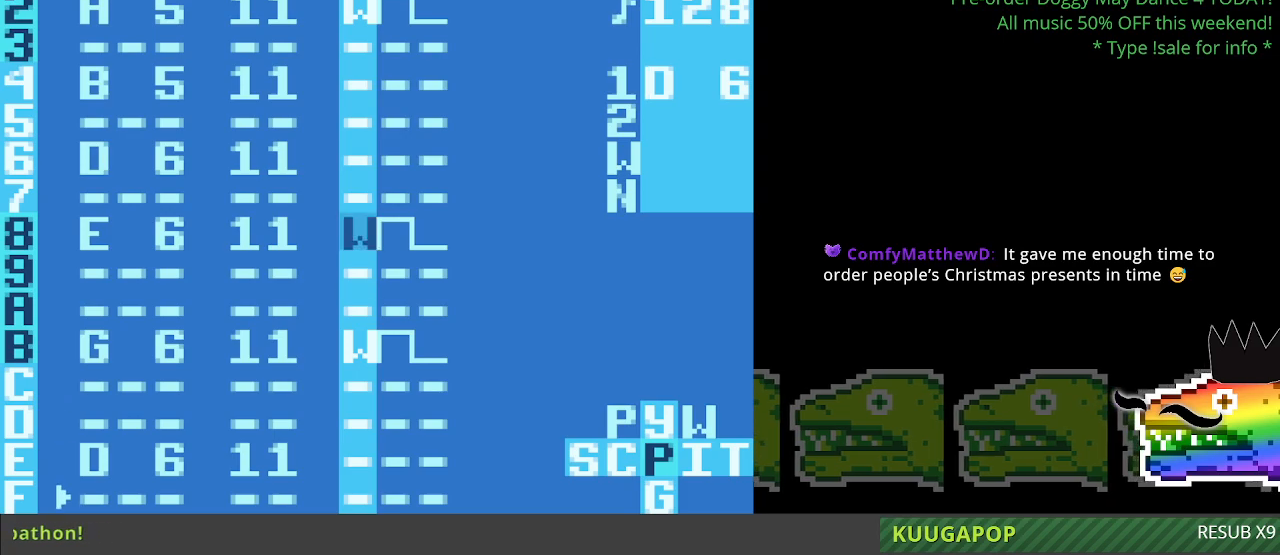
{"dt_ms": 500, "buttons": [], "events": []}
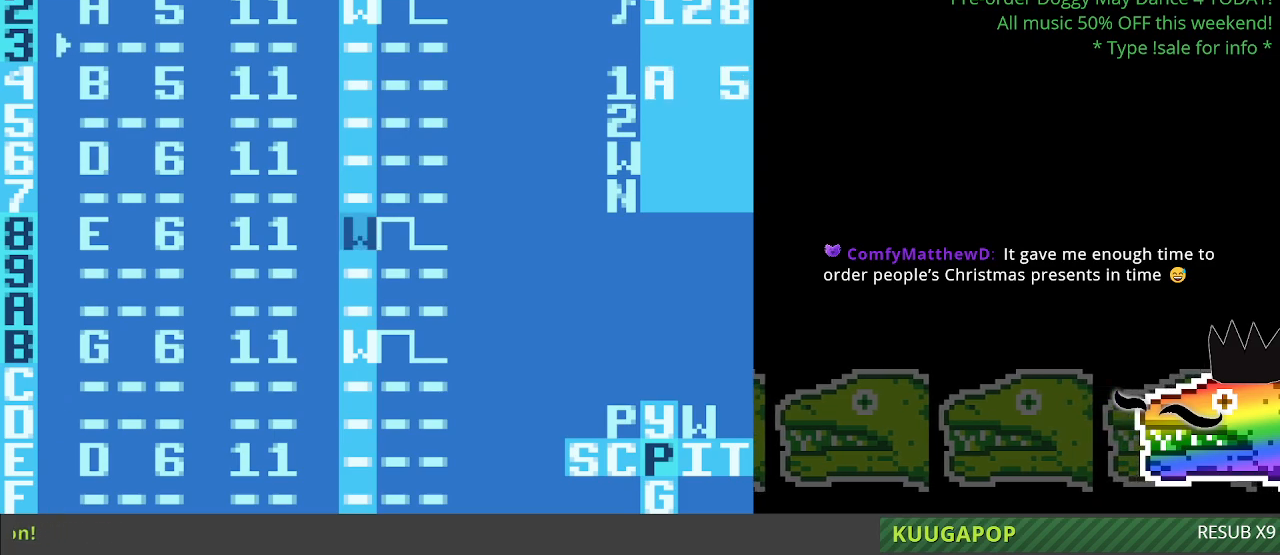
{"dt_ms": 500, "buttons": [], "events": []}